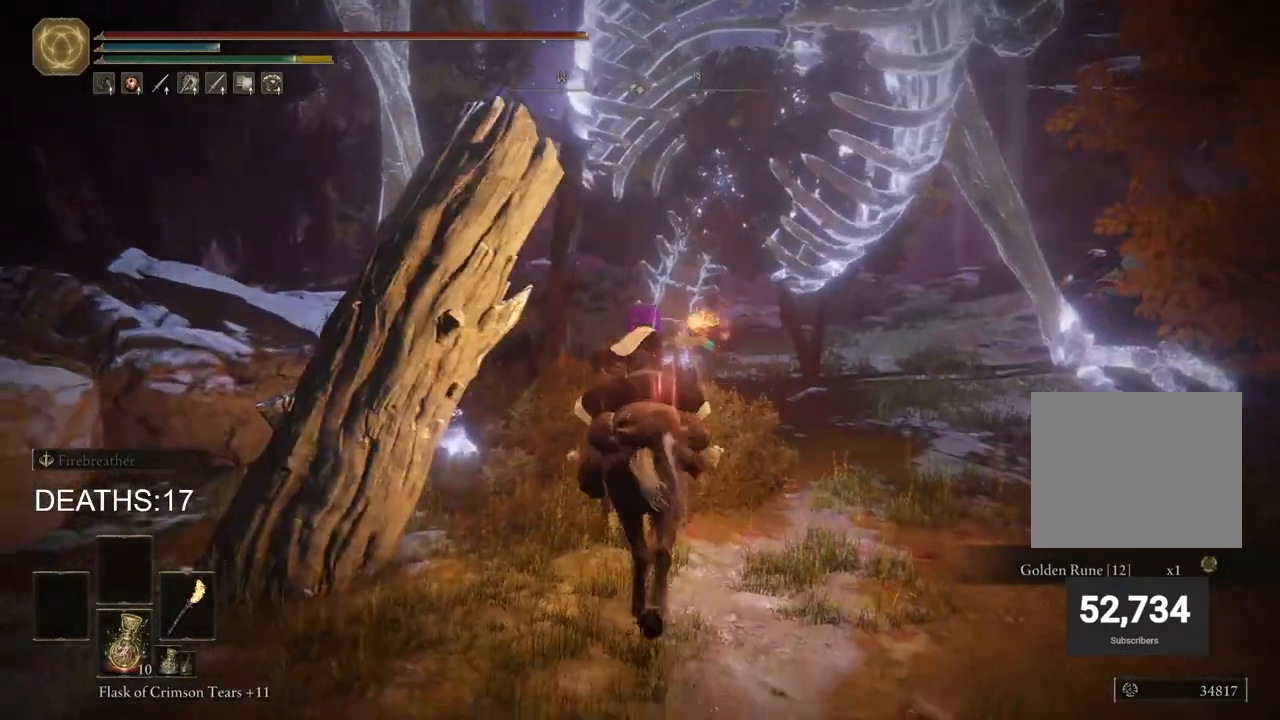
Gameplay with a controller (PlayStation layout); each line is a JSON object with the inputs held at the frame after it. "events" lists button and stick changes between this image and that frame as [ms after this image, input, new state], when the widget could be followed in between.
{"buttons": [], "left_stick": "up", "right_stick": "center", "events": []}
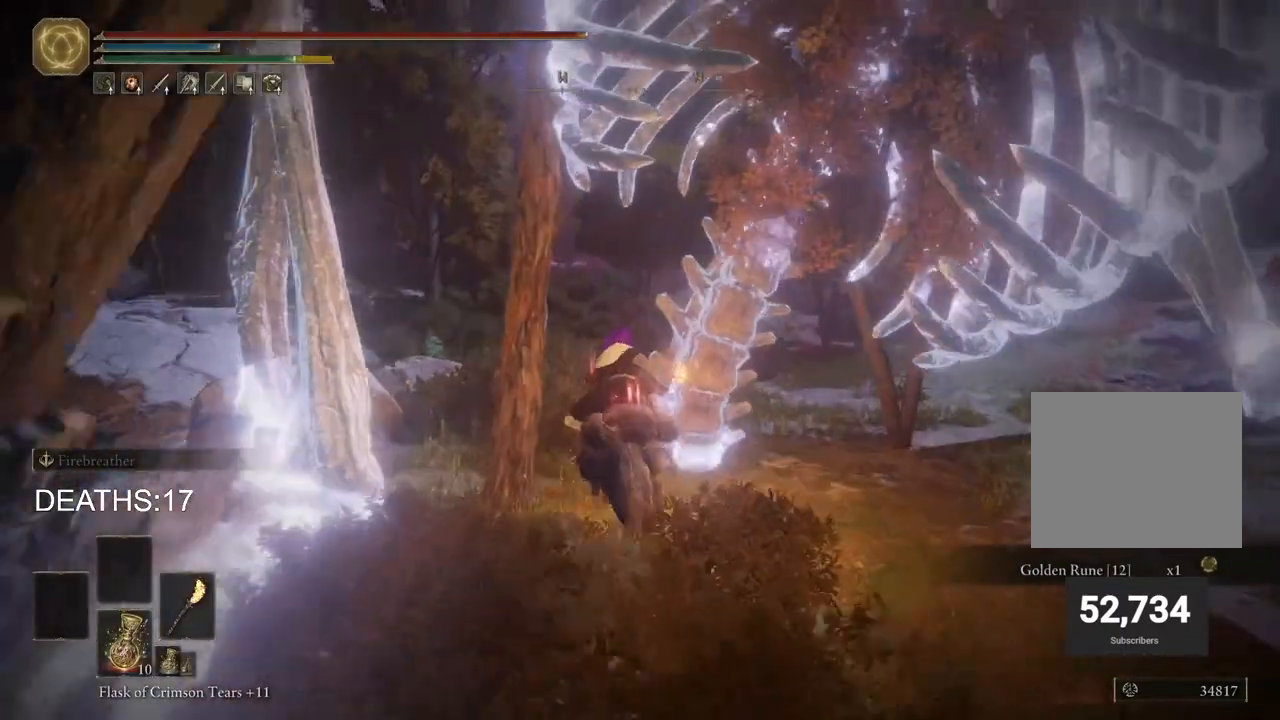
{"buttons": [], "left_stick": "up", "right_stick": "down-right", "events": [[467, "right_stick", "down-right"]]}
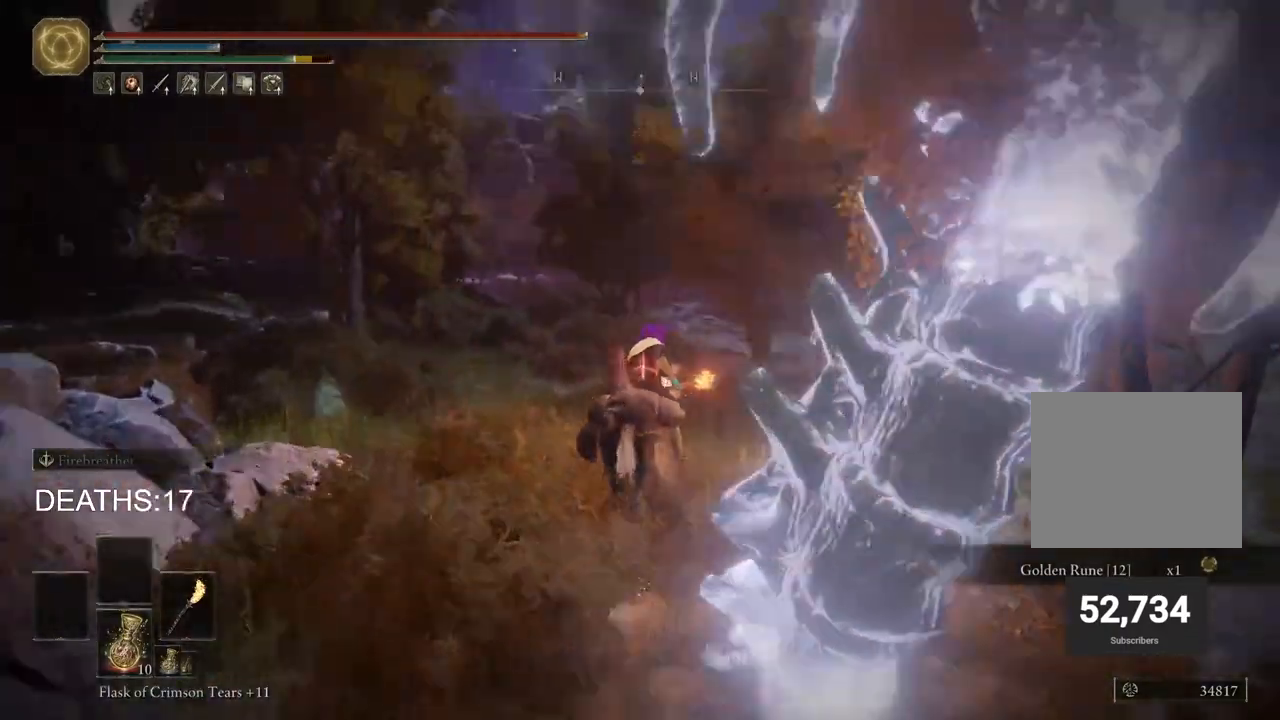
{"buttons": [], "left_stick": "up", "right_stick": "right", "events": [[433, "right_stick", "right"]]}
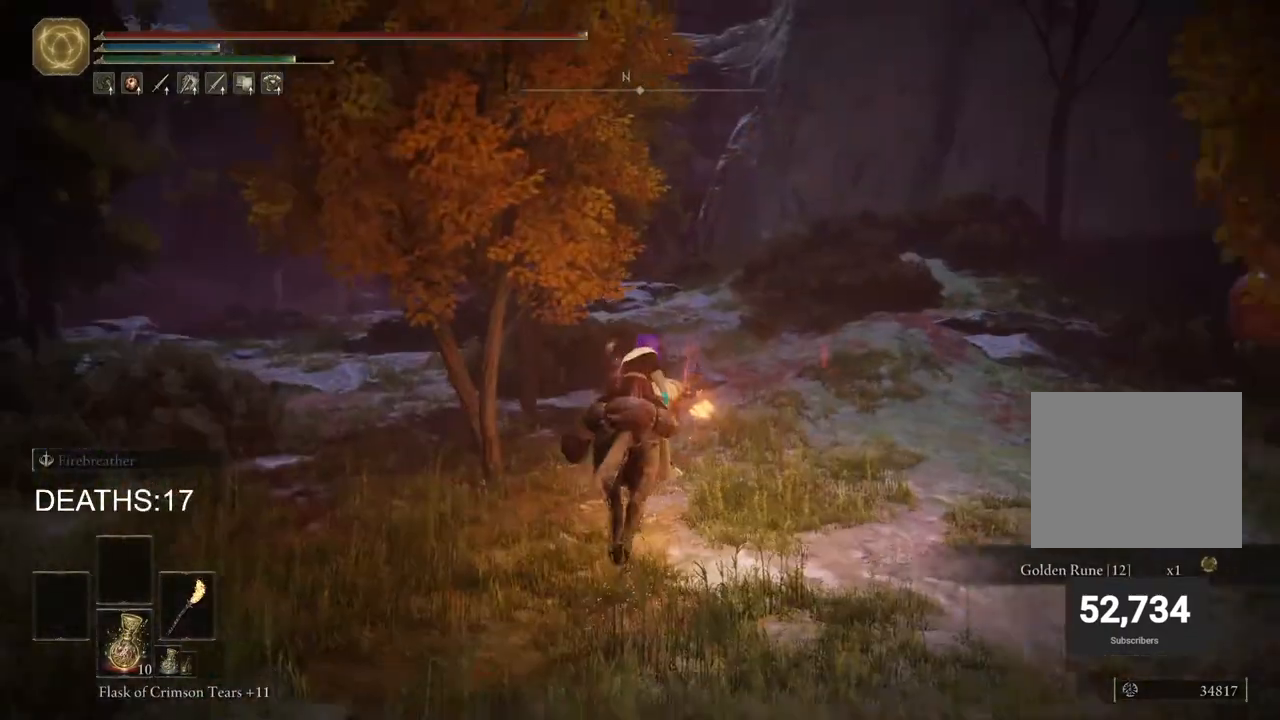
{"buttons": ["CIRCLE"], "left_stick": "up", "right_stick": "center", "events": [[183, "right_stick", "center"], [433, "CIRCLE", "down"]]}
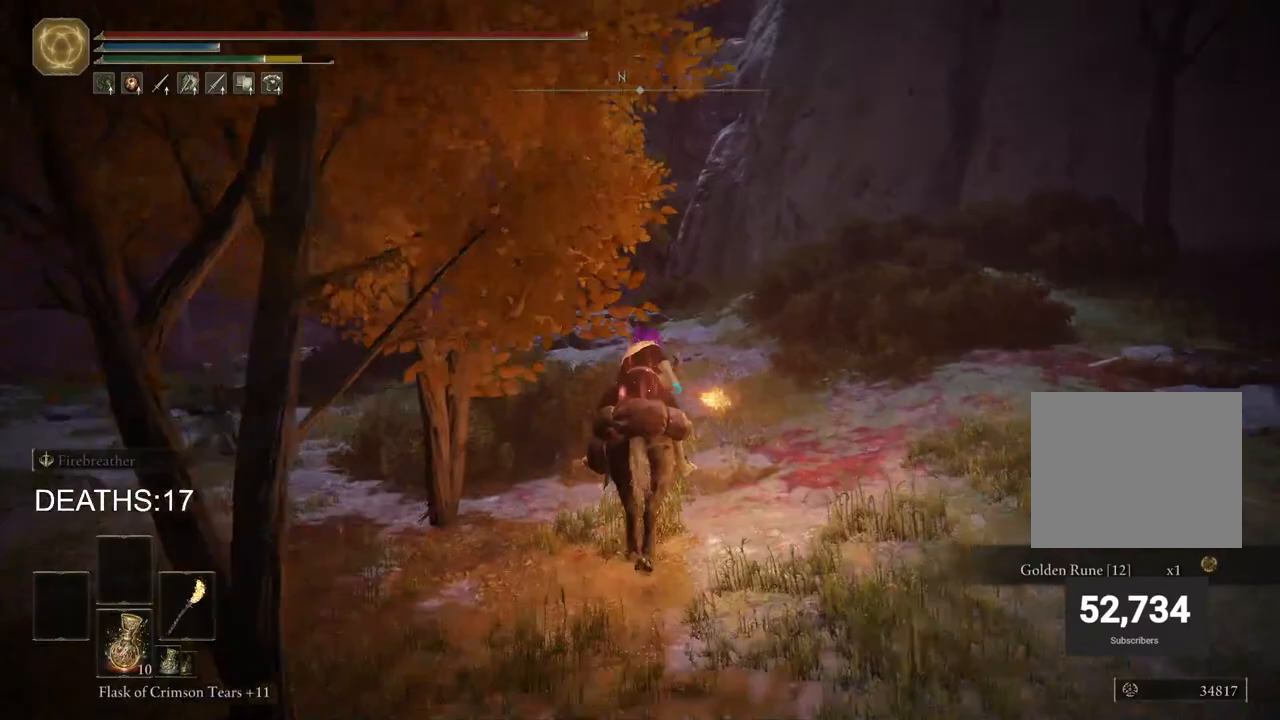
{"buttons": [], "left_stick": "up", "right_stick": "center", "events": [[33, "CIRCLE", "up"]]}
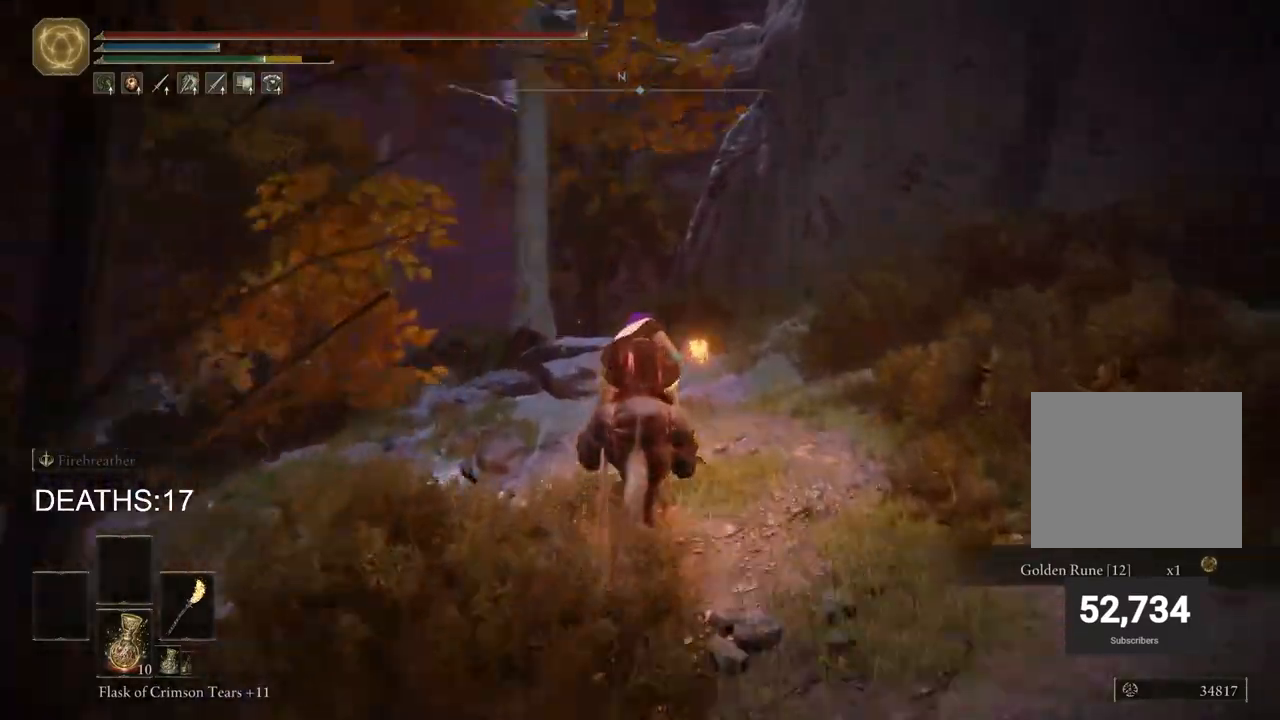
{"buttons": [], "left_stick": "up", "right_stick": "center", "events": []}
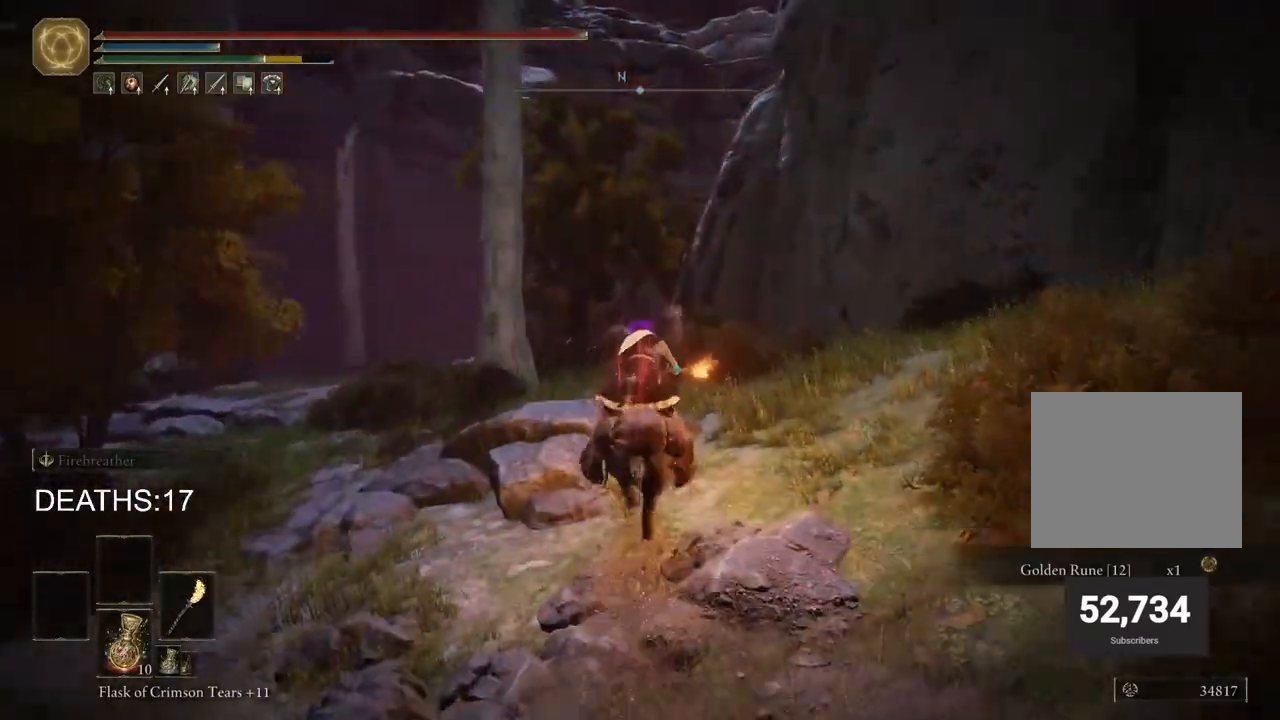
{"buttons": [], "left_stick": "up", "right_stick": "center", "events": []}
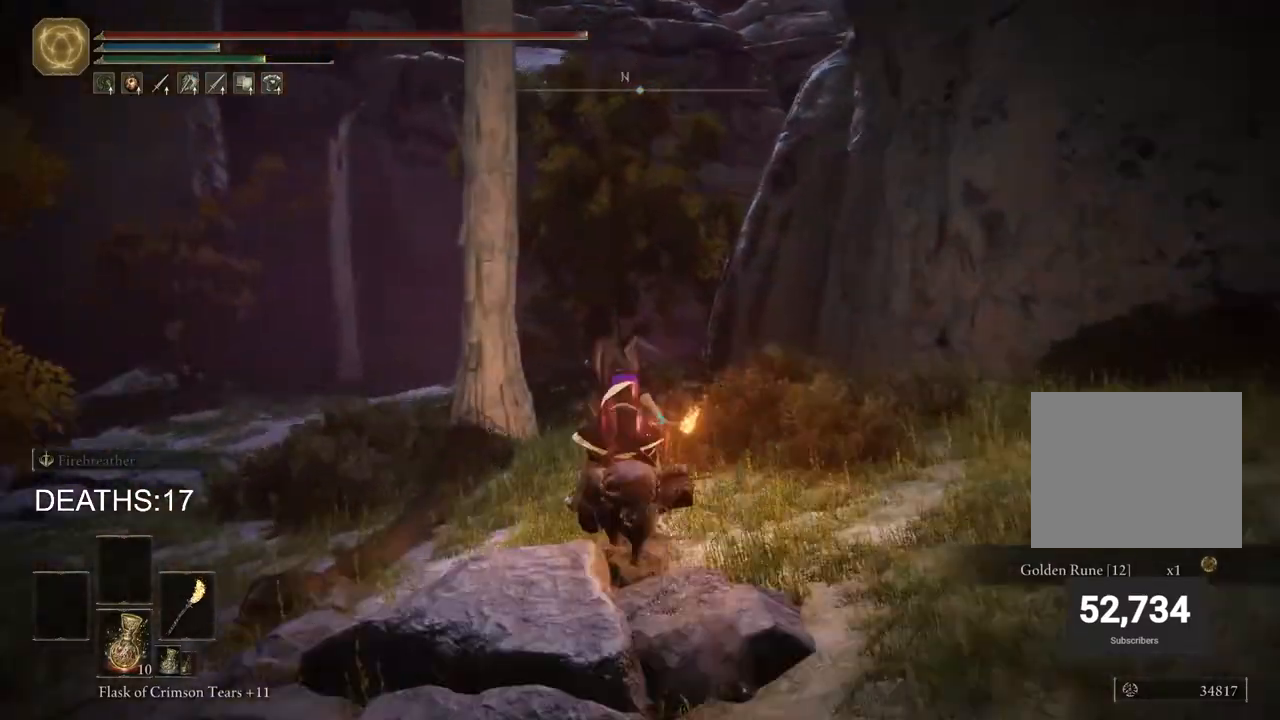
{"buttons": [], "left_stick": "up", "right_stick": "center", "events": []}
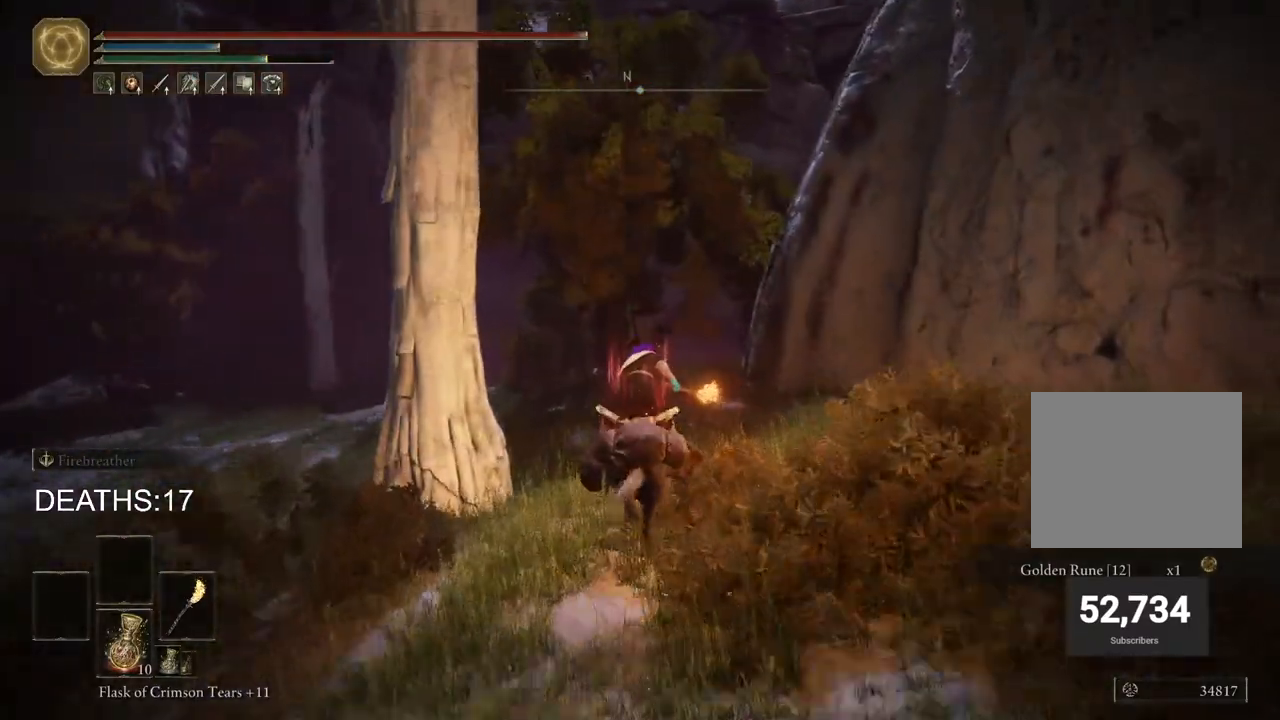
{"buttons": [], "left_stick": "up", "right_stick": "center", "events": [[150, "CIRCLE", "down"], [267, "CIRCLE", "up"]]}
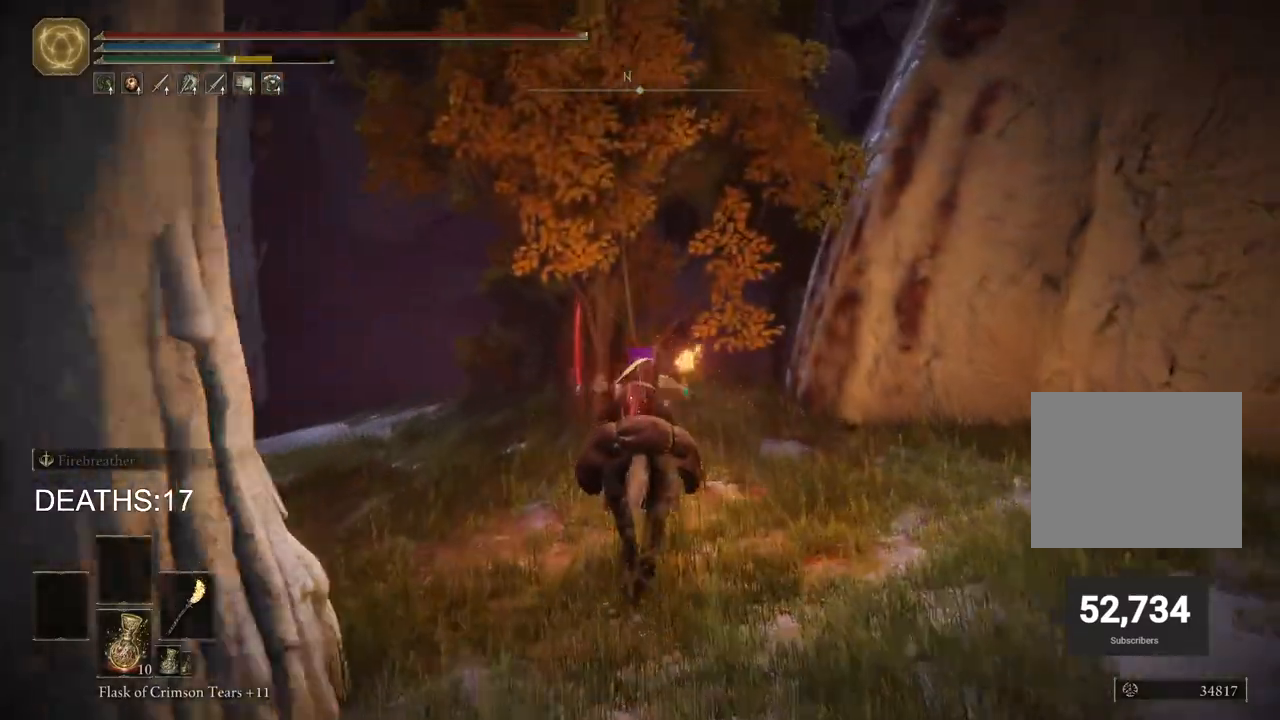
{"buttons": [], "left_stick": "up", "right_stick": "center", "events": []}
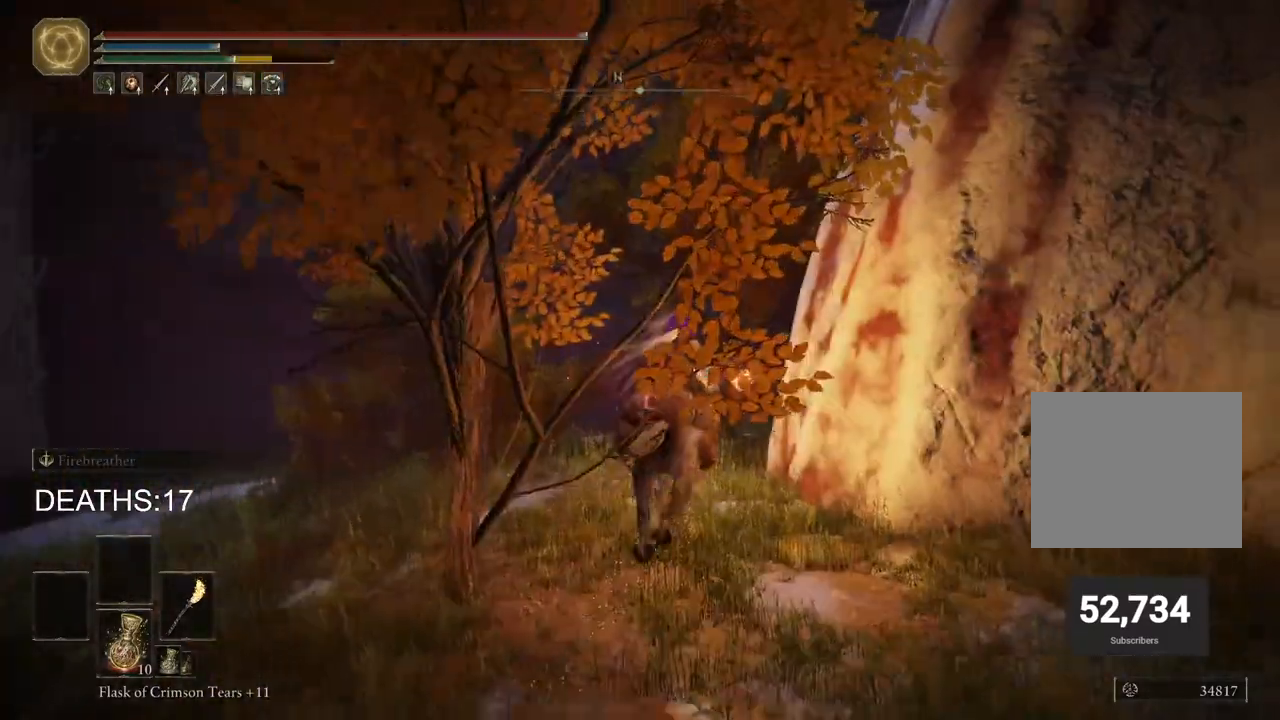
{"buttons": [], "left_stick": "up", "right_stick": "center", "events": []}
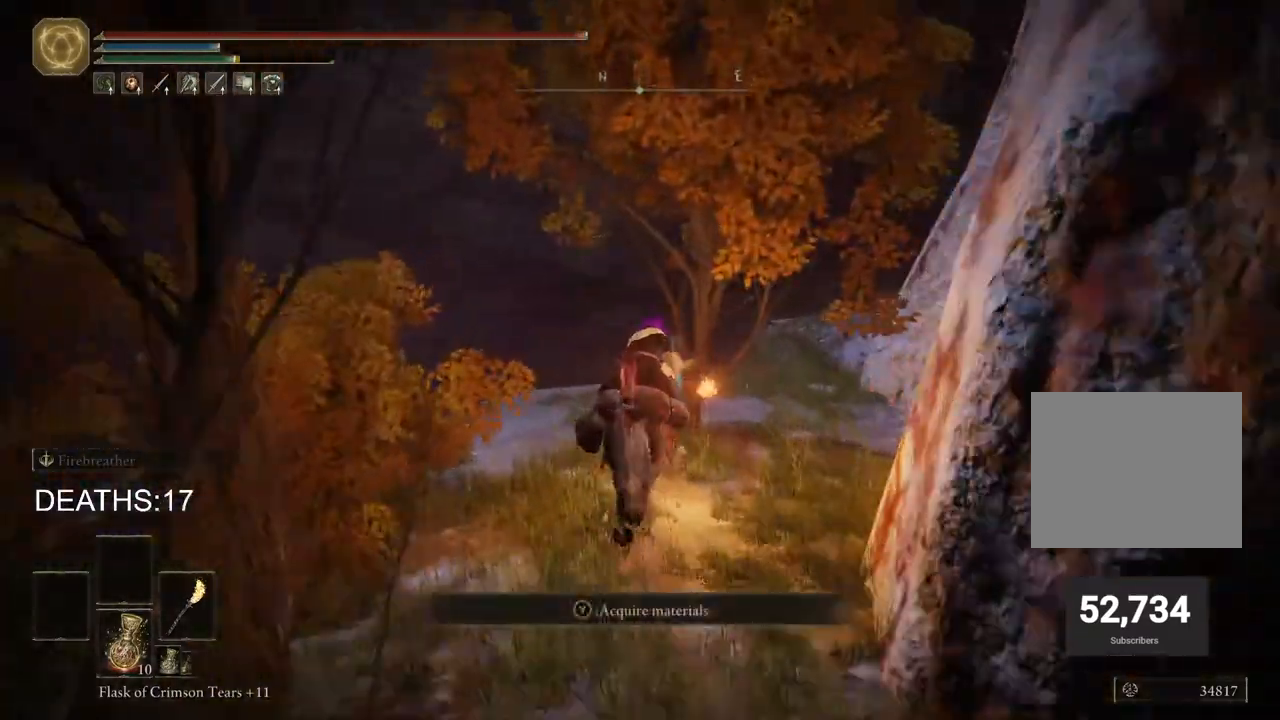
{"buttons": [], "left_stick": "up", "right_stick": "down-right", "events": [[83, "right_stick", "down-right"]]}
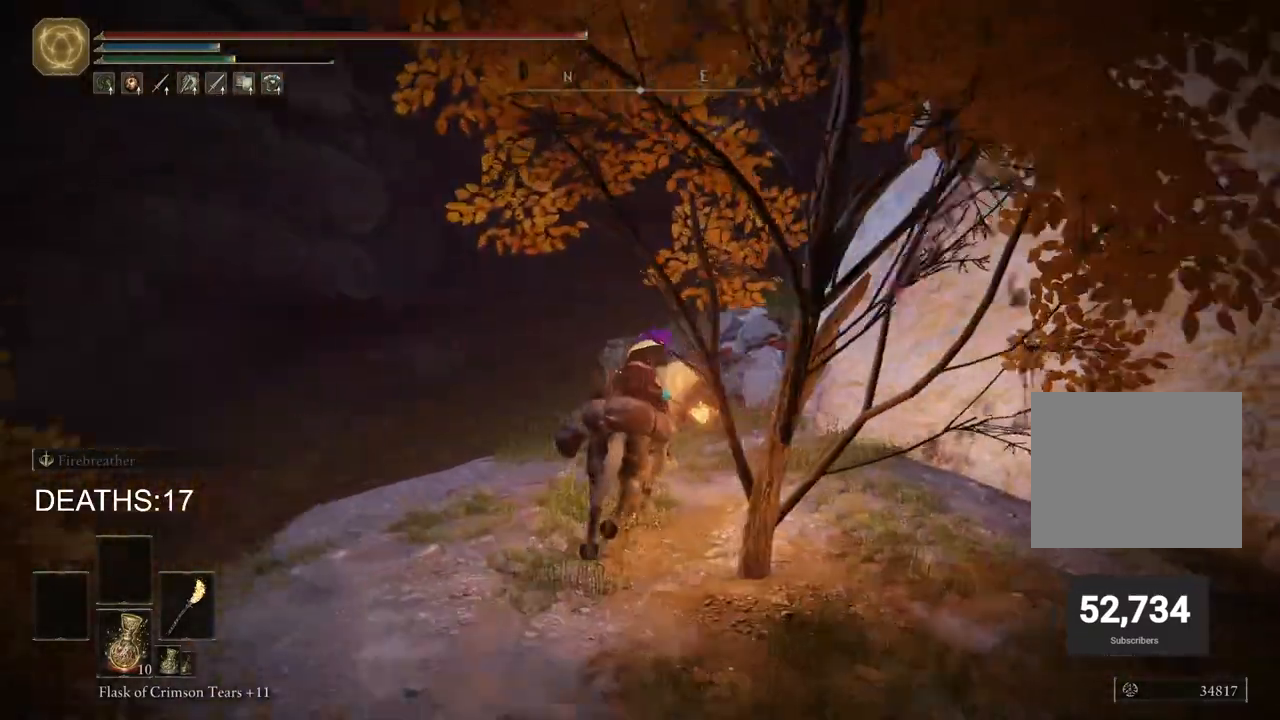
{"buttons": [], "left_stick": "up", "right_stick": "center", "events": [[167, "right_stick", "center"]]}
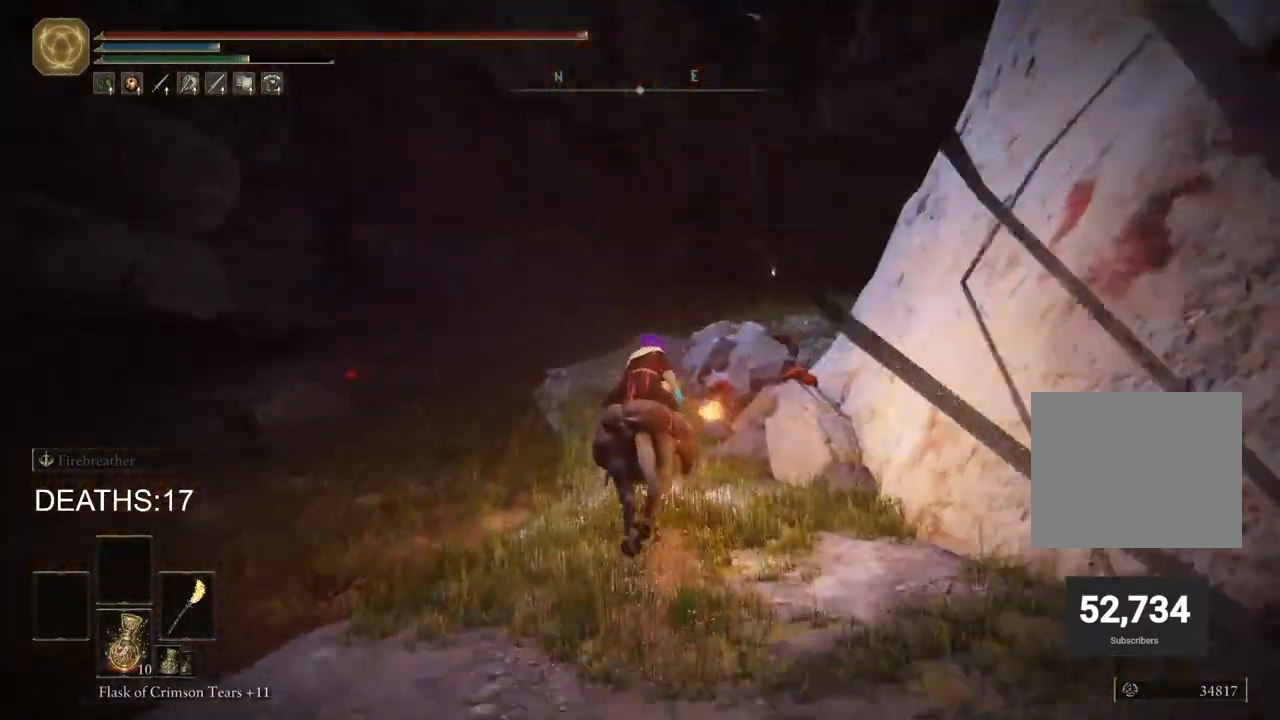
{"buttons": [], "left_stick": "up", "right_stick": "center", "events": []}
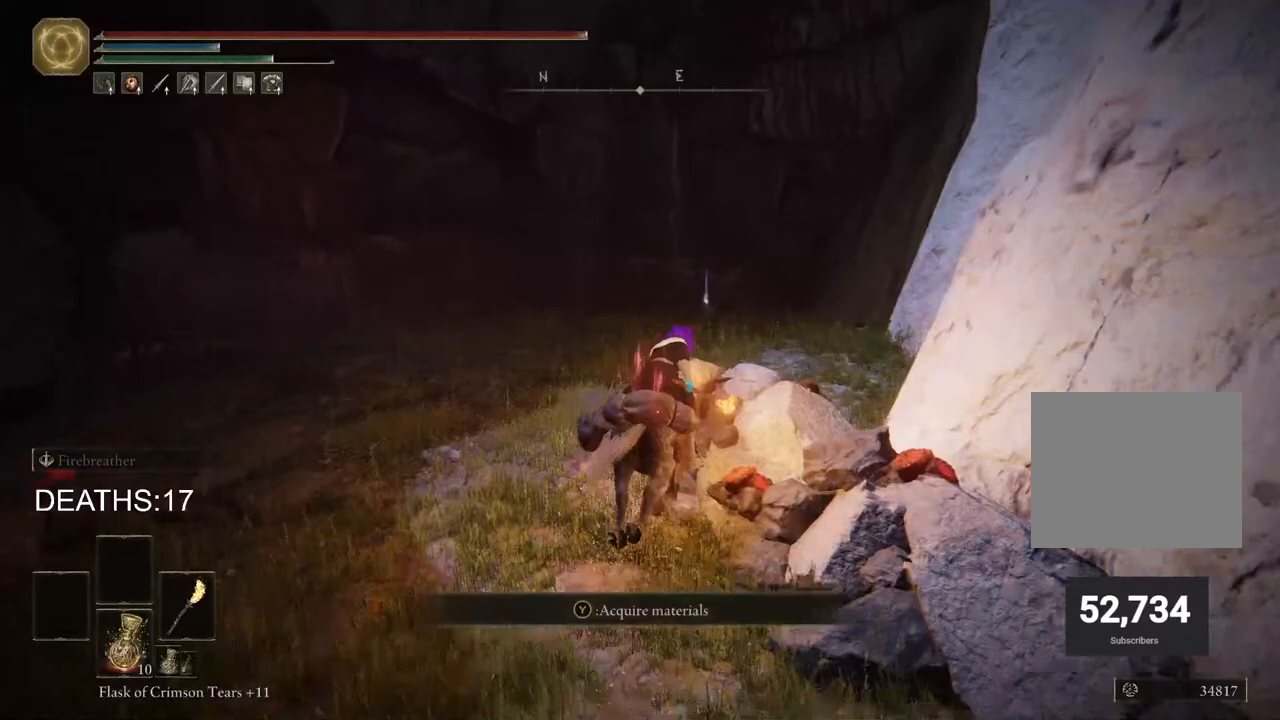
{"buttons": [], "left_stick": "up", "right_stick": "center", "events": []}
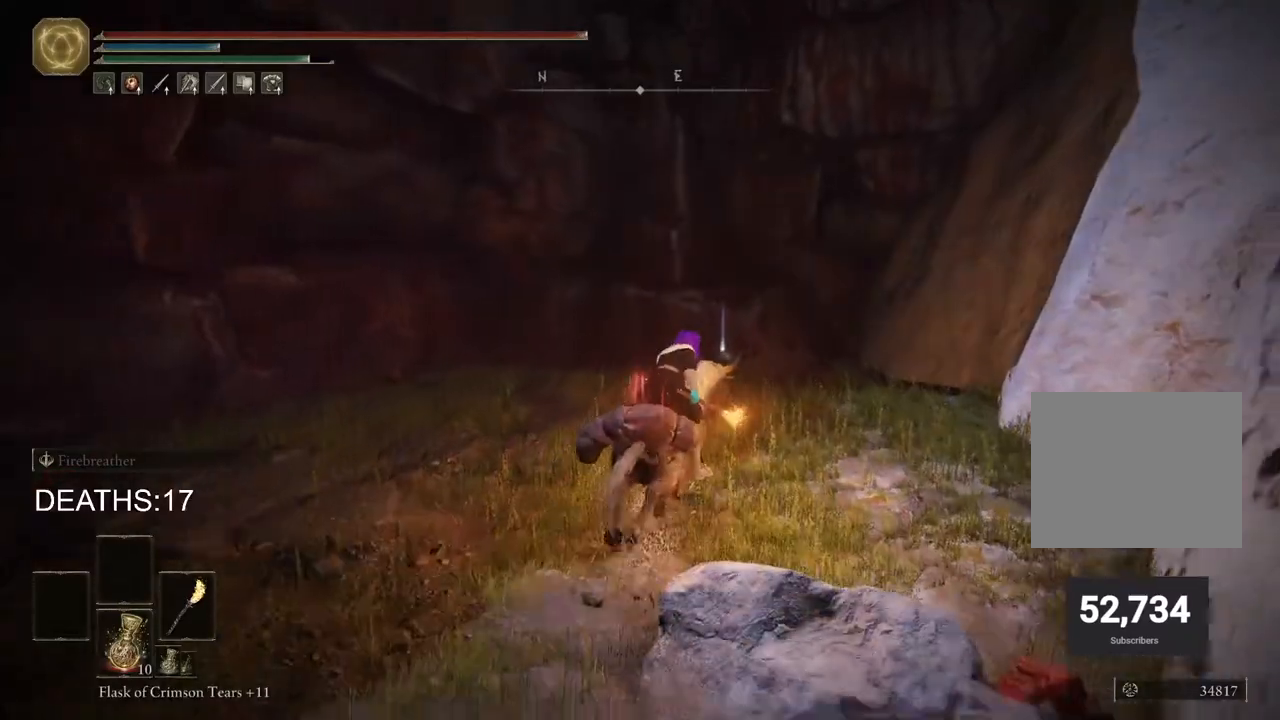
{"buttons": [], "left_stick": "up", "right_stick": "center", "events": []}
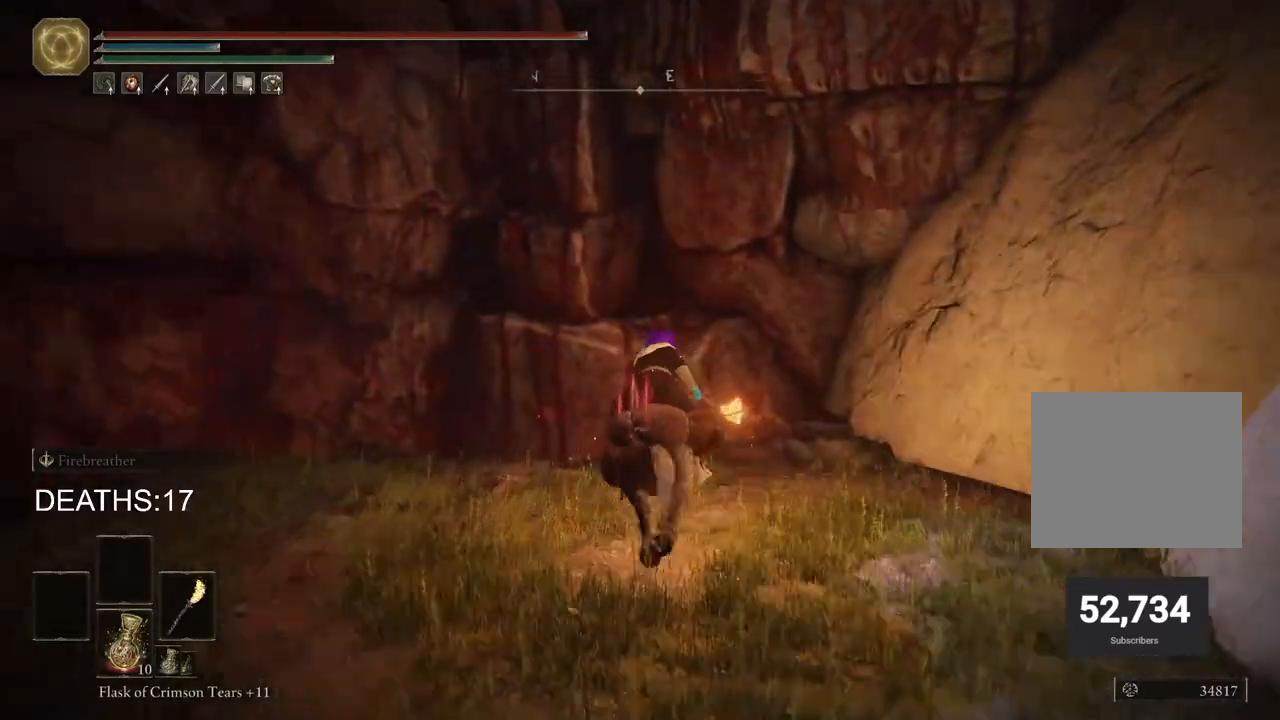
{"buttons": ["TRIANGLE"], "left_stick": "left", "right_stick": "center", "events": [[133, "TRIANGLE", "down"], [217, "TRIANGLE", "up"], [300, "TRIANGLE", "down"], [367, "TRIANGLE", "up"], [467, "TRIANGLE", "down"], [500, "left_stick", "left"]]}
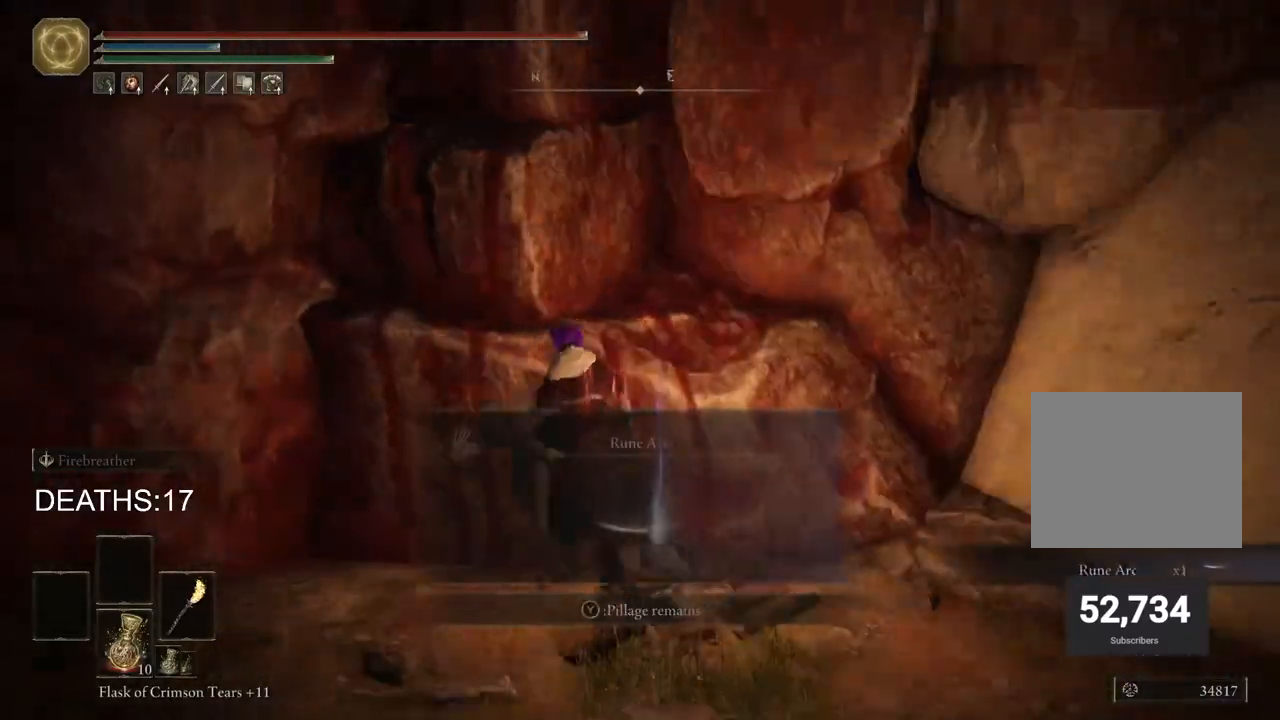
{"buttons": [], "left_stick": "down-left", "right_stick": "down-left", "events": [[67, "TRIANGLE", "up"], [133, "left_stick", "down-left"], [317, "right_stick", "down-left"]]}
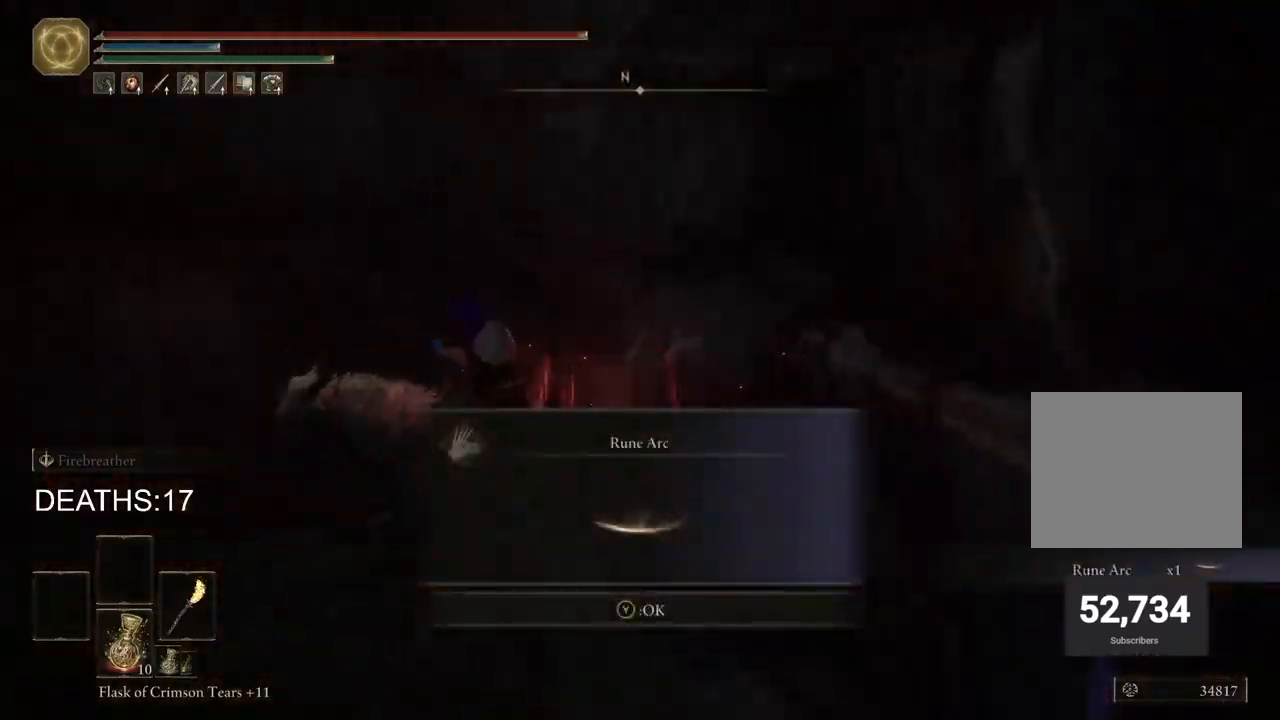
{"buttons": [], "left_stick": "left", "right_stick": "center", "events": [[200, "left_stick", "left"], [200, "right_stick", "center"], [300, "TRIANGLE", "down"], [400, "TRIANGLE", "up"]]}
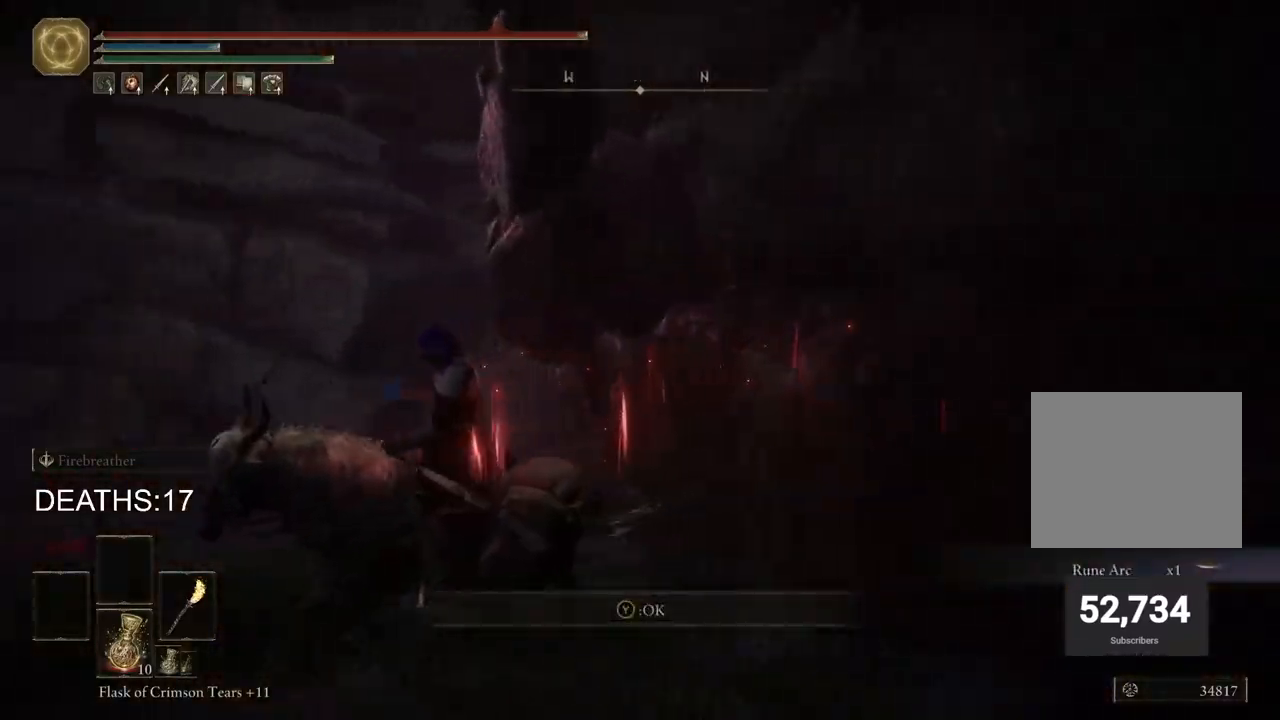
{"buttons": [], "left_stick": "up-left", "right_stick": "center", "events": [[17, "CIRCLE", "down"], [67, "TRIANGLE", "down"], [133, "TRIANGLE", "up"], [183, "CIRCLE", "up"], [250, "left_stick", "up-left"]]}
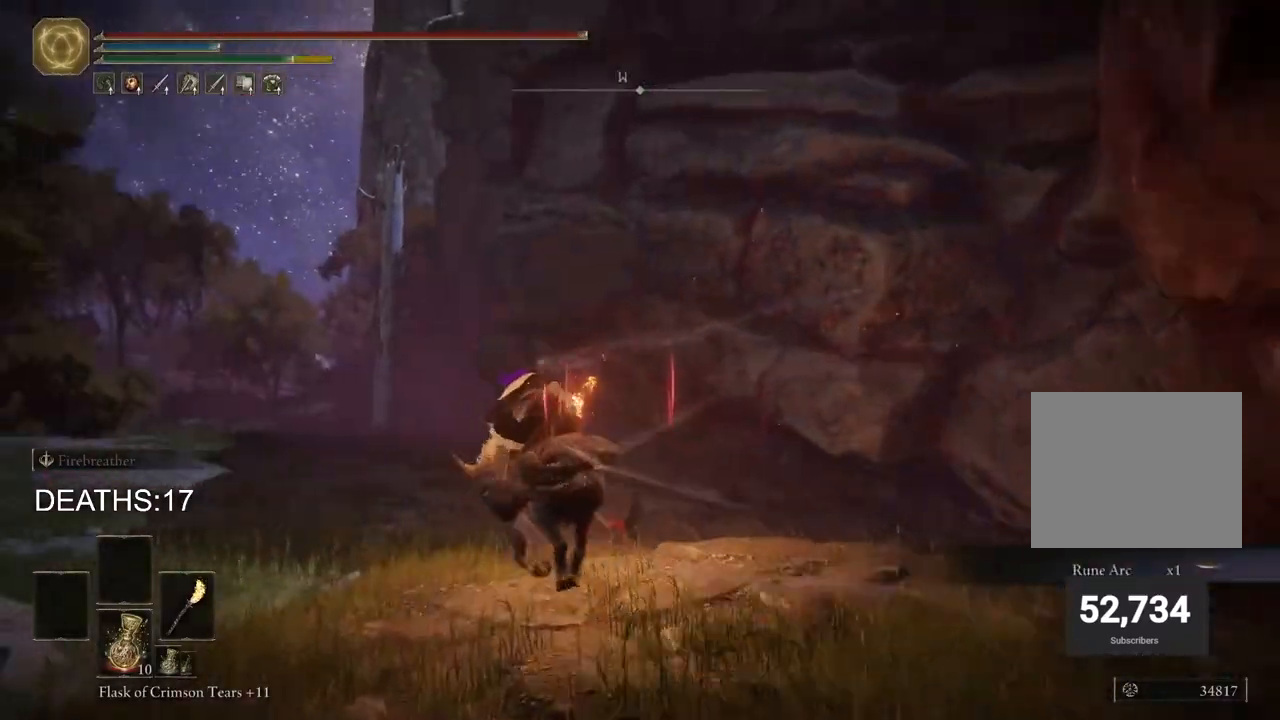
{"buttons": [], "left_stick": "up-left", "right_stick": "center", "events": []}
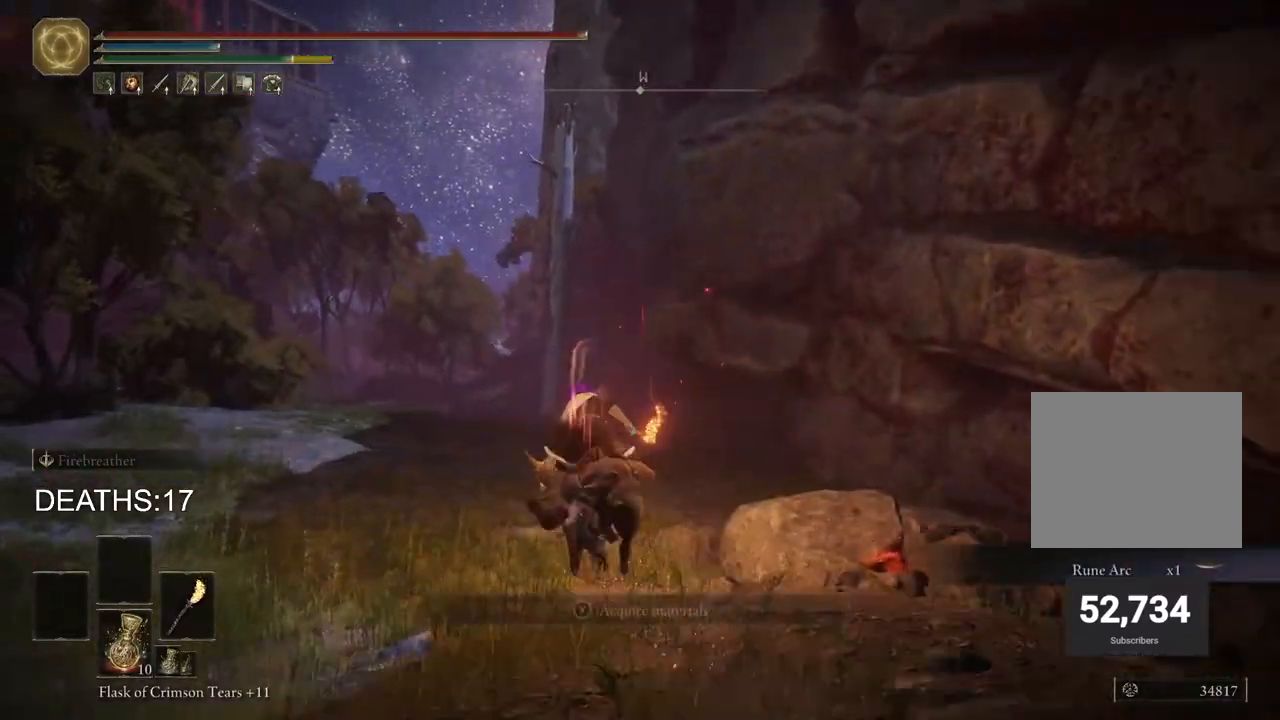
{"buttons": [], "left_stick": "up-left", "right_stick": "center", "events": []}
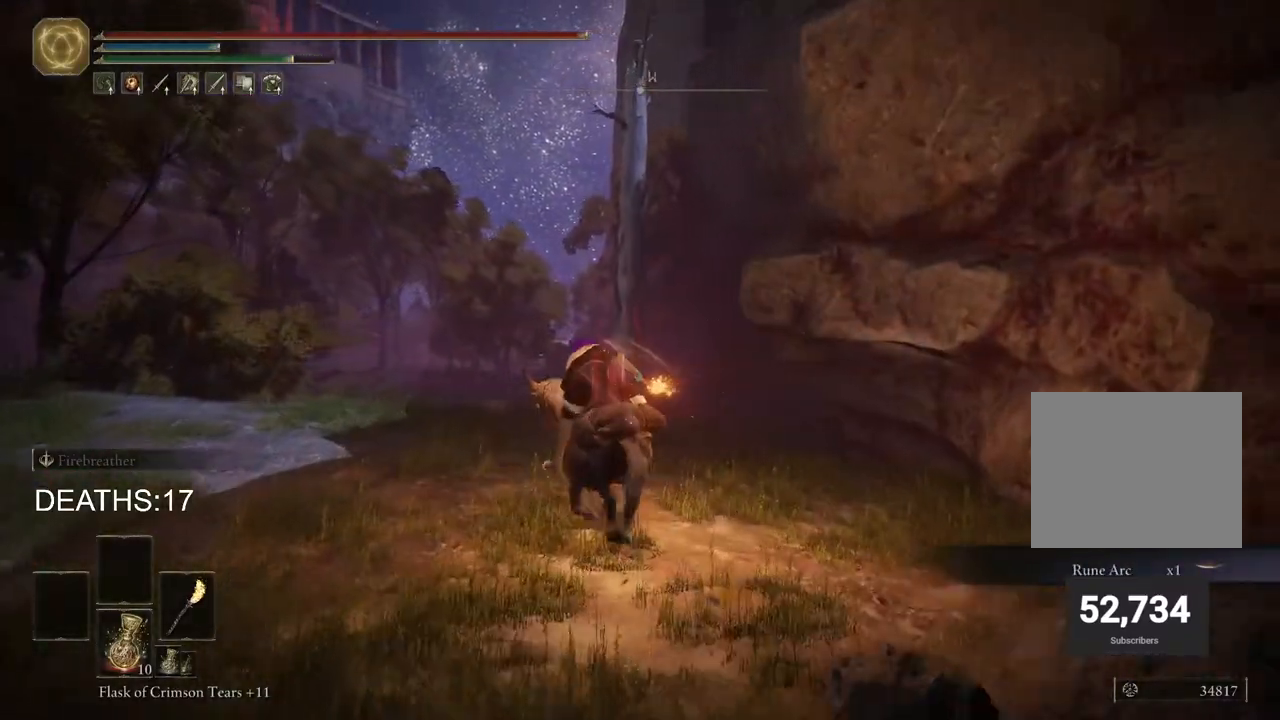
{"buttons": [], "left_stick": "up", "right_stick": "center", "events": [[400, "left_stick", "up"]]}
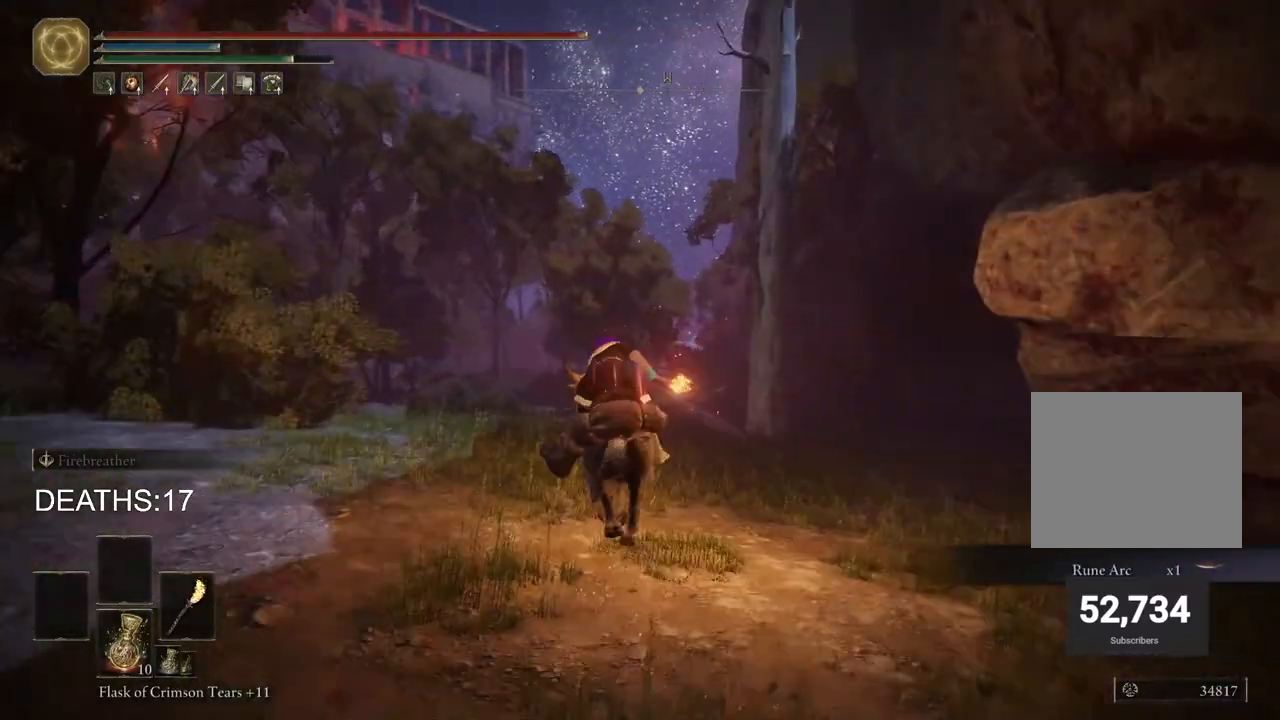
{"buttons": [], "left_stick": "up", "right_stick": "center", "events": []}
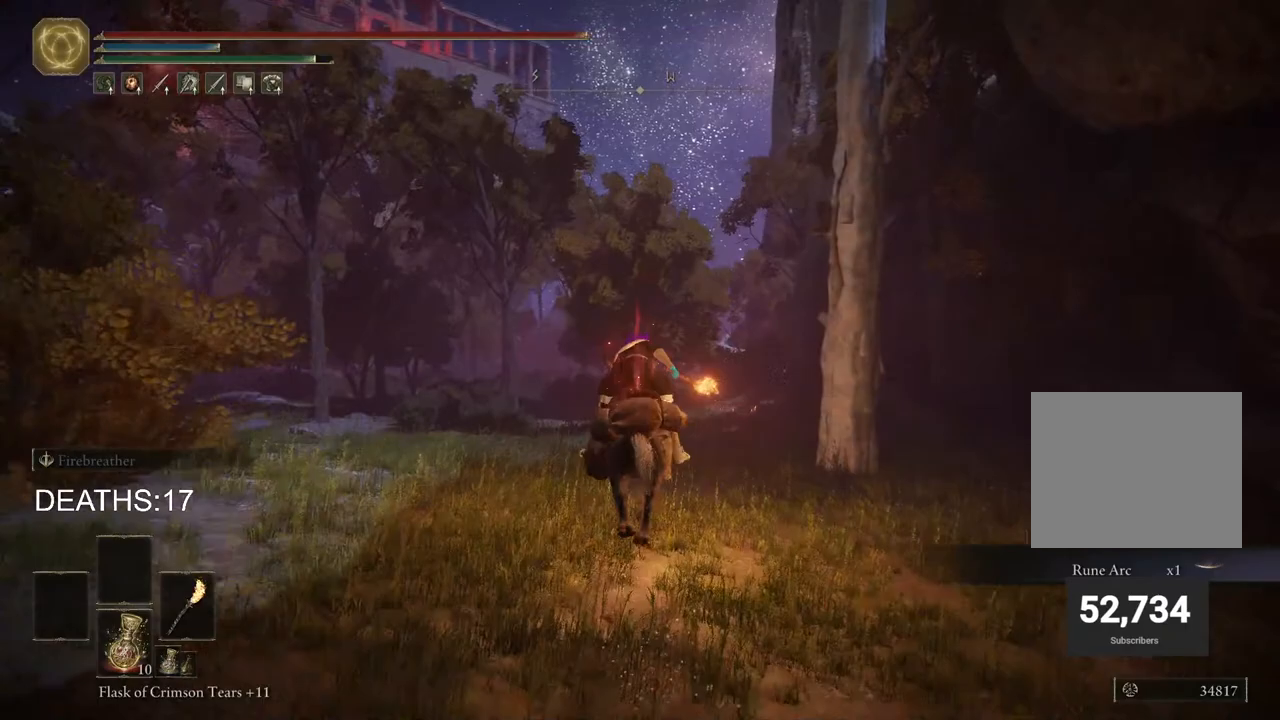
{"buttons": [], "left_stick": "up", "right_stick": "center", "events": []}
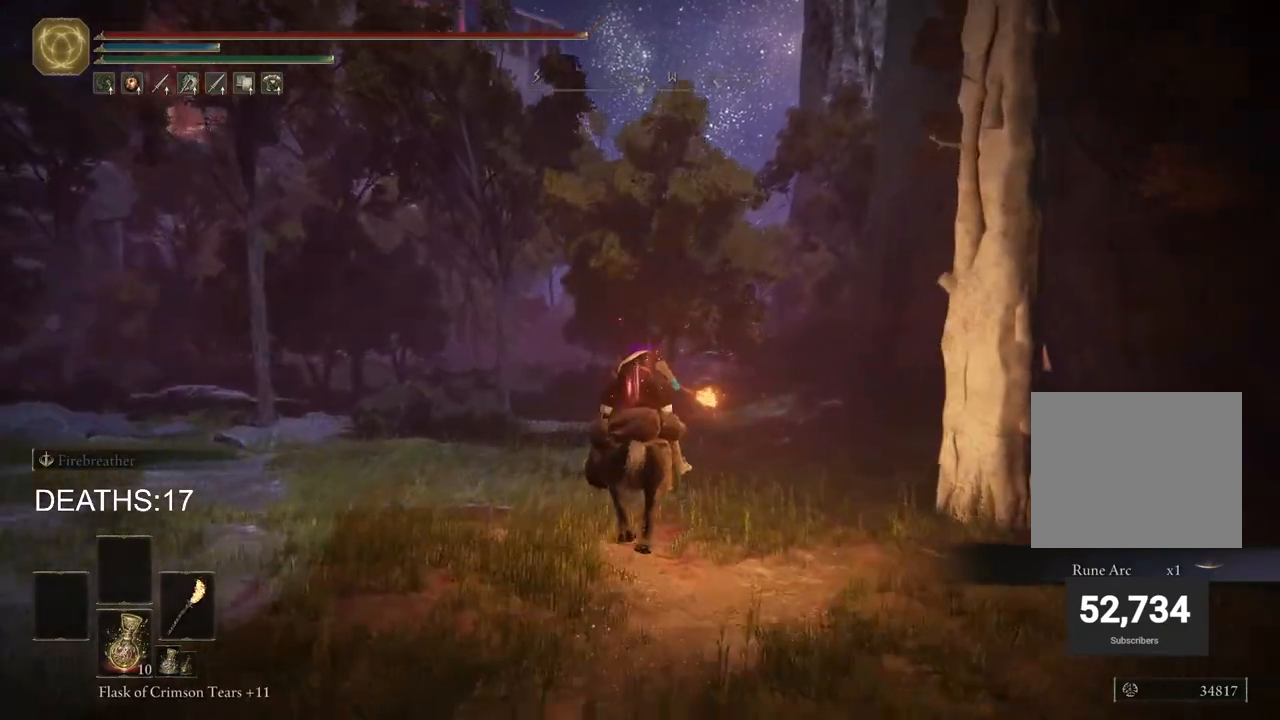
{"buttons": [], "left_stick": "up", "right_stick": "center", "events": [[100, "CIRCLE", "down"], [233, "CIRCLE", "up"]]}
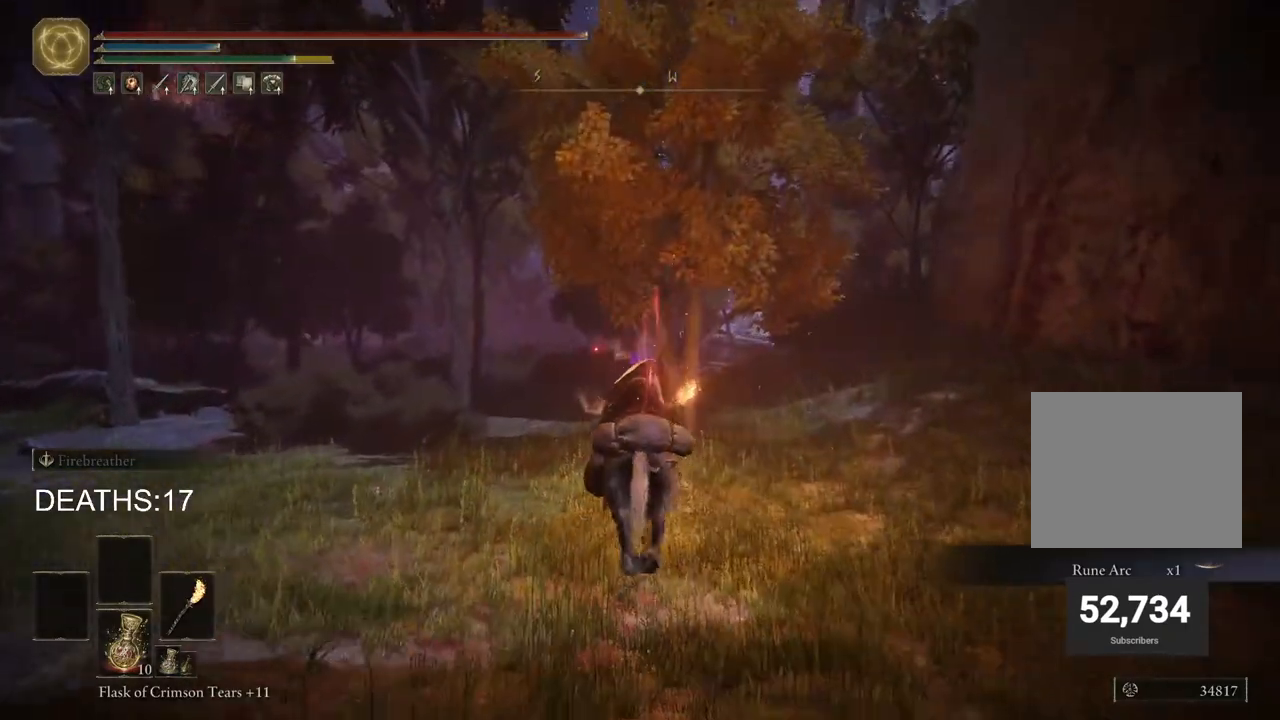
{"buttons": [], "left_stick": "up-right", "right_stick": "center", "events": [[233, "left_stick", "up-right"]]}